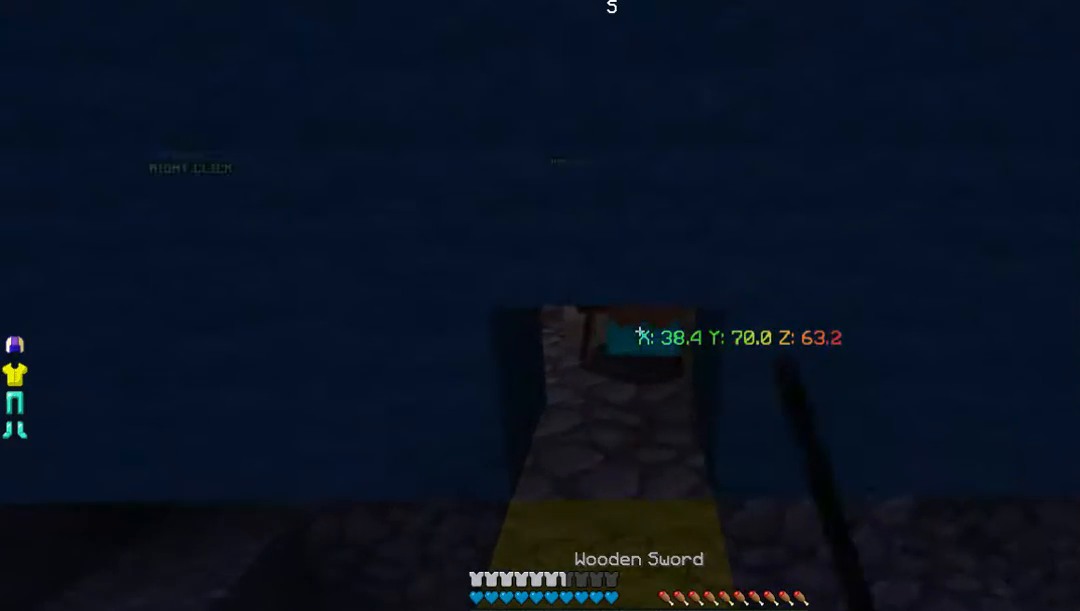
Gameplay with keyboard and mouse; each line is a JSON object with the keys and mouse buttons held at the frame after it. "events" lists presses ("down") and releases ("up") of "a", "d", "s", "w", "mouse_left" and "mouse_right" between this image and that frame as [ms after this image, input, new state], when the widget could be followed in between. "mouse_left", "mouse_right" = the "left", "right" buttons of the "mouse" list. No other keys are recorded. Fast repeated clicks can show as one long hold. Mouse movement is not recorded.
{"keys": [], "mouse": ["left"], "events": [[34, "w", "up"]]}
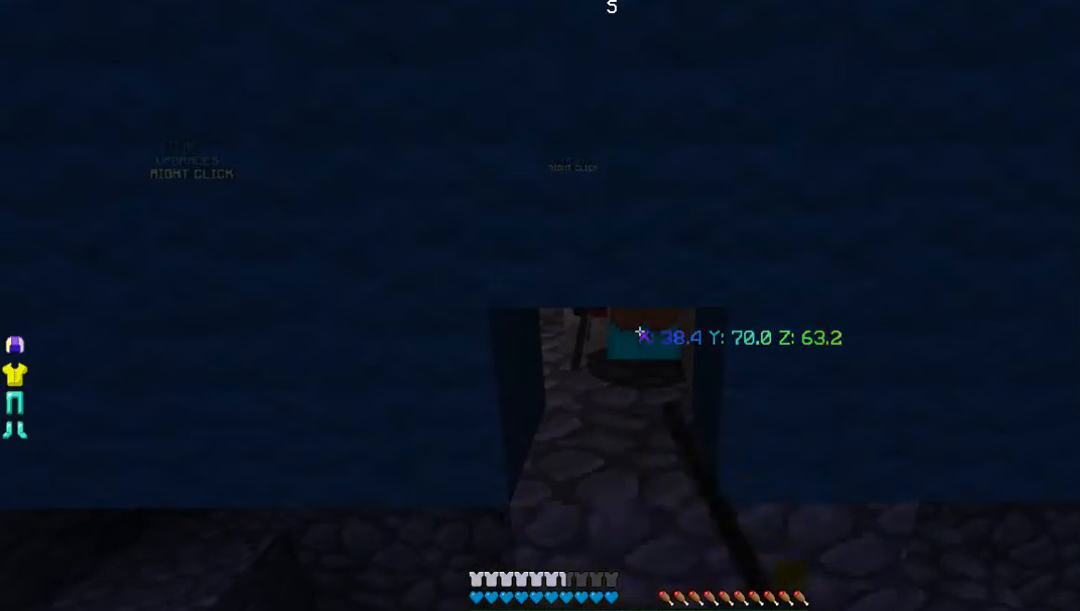
{"keys": ["s"], "mouse": [], "events": [[202, "mouse_left", "up"], [302, "s", "down"]]}
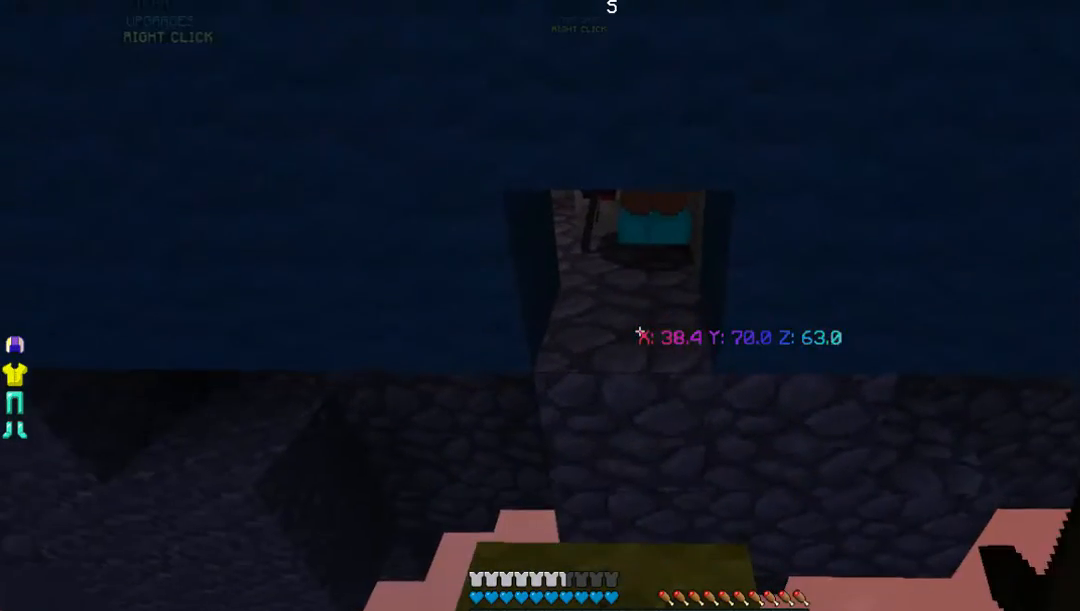
{"keys": [], "mouse": [], "events": [[201, "s", "up"]]}
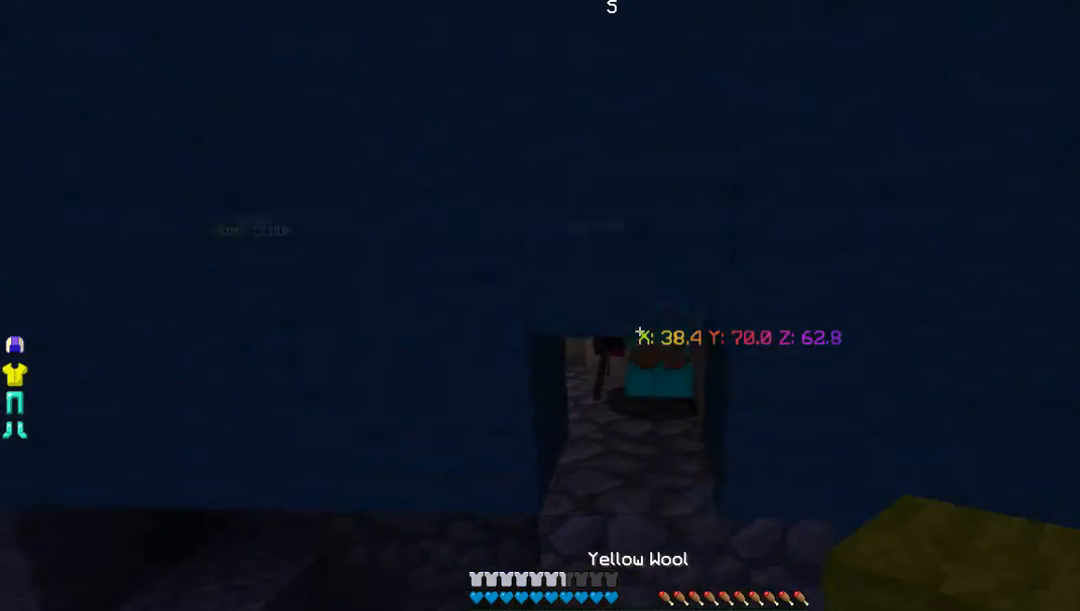
{"keys": [], "mouse": ["left"], "events": [[302, "mouse_left", "down"]]}
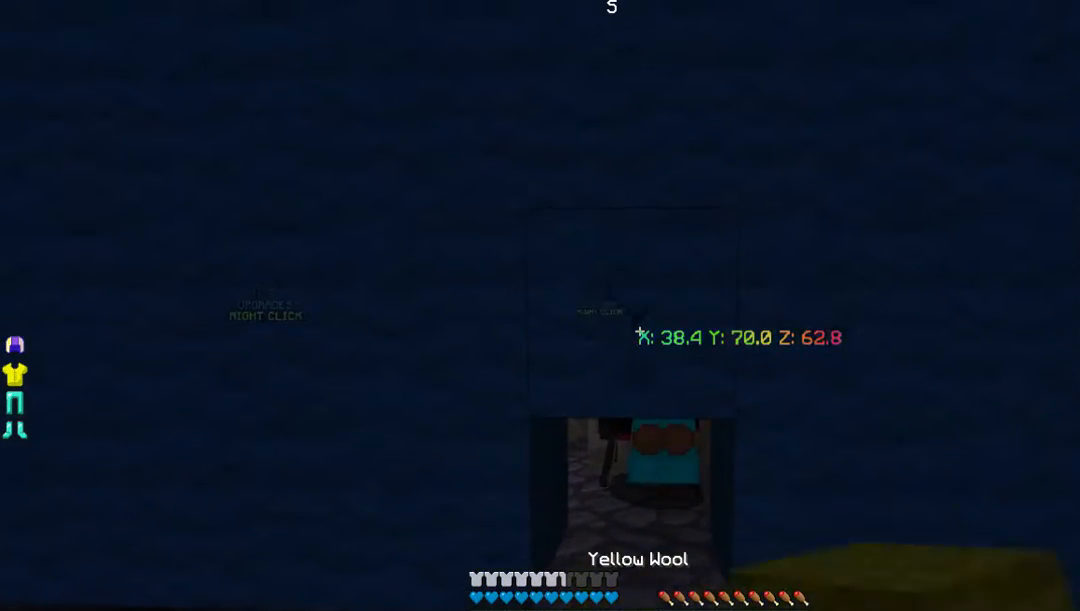
{"keys": [], "mouse": ["left"], "events": []}
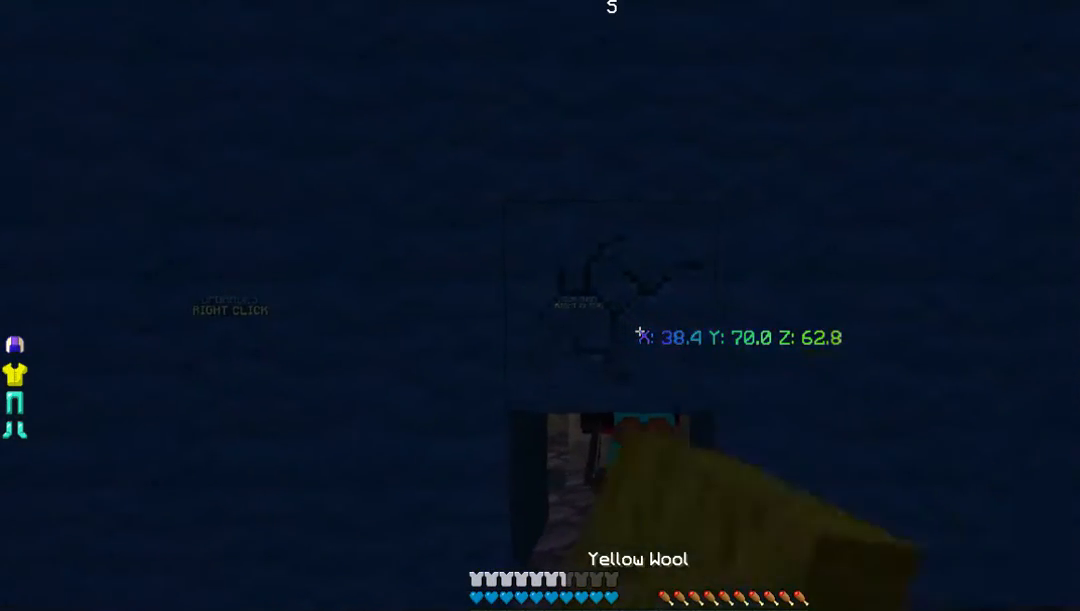
{"keys": [], "mouse": ["left"], "events": []}
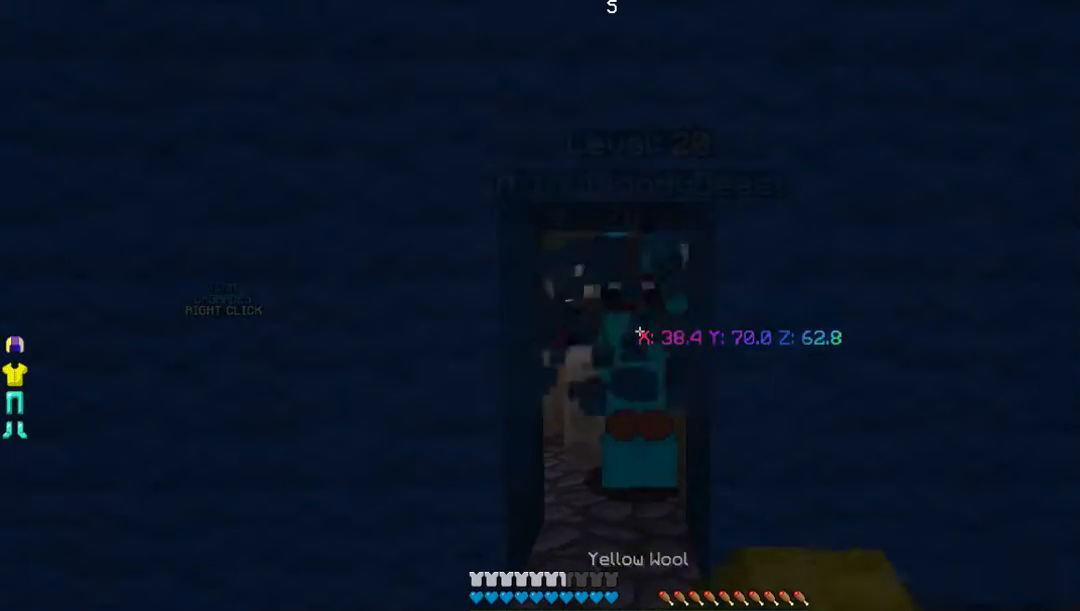
{"keys": ["w"], "mouse": ["left"], "events": [[302, "mouse_left", "up"], [336, "w", "down"], [369, "mouse_left", "down"]]}
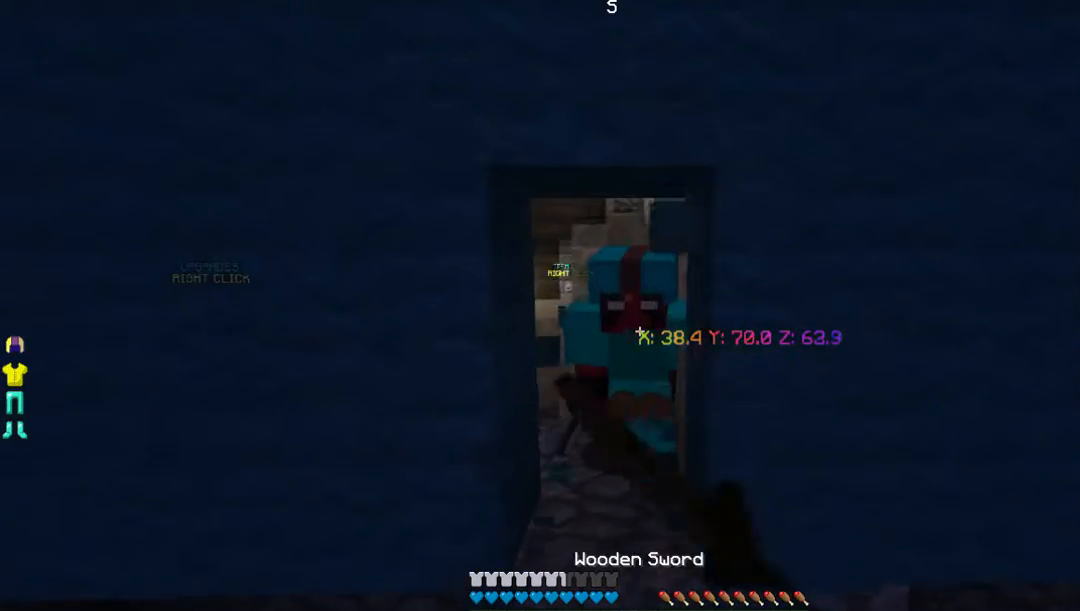
{"keys": ["w"], "mouse": ["left"], "events": []}
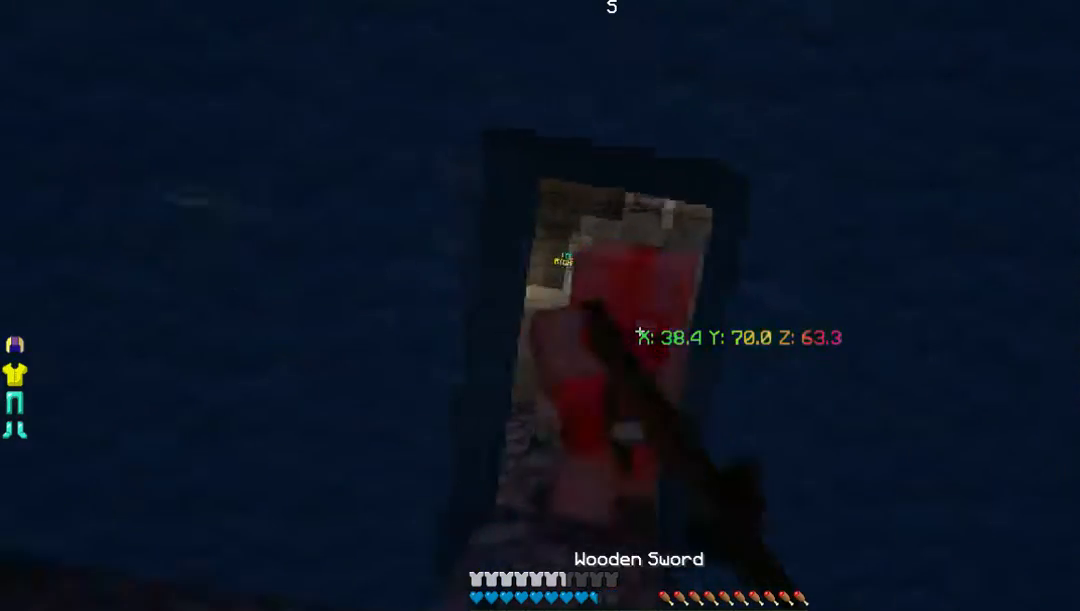
{"keys": [], "mouse": ["left"], "events": [[168, "w", "up"]]}
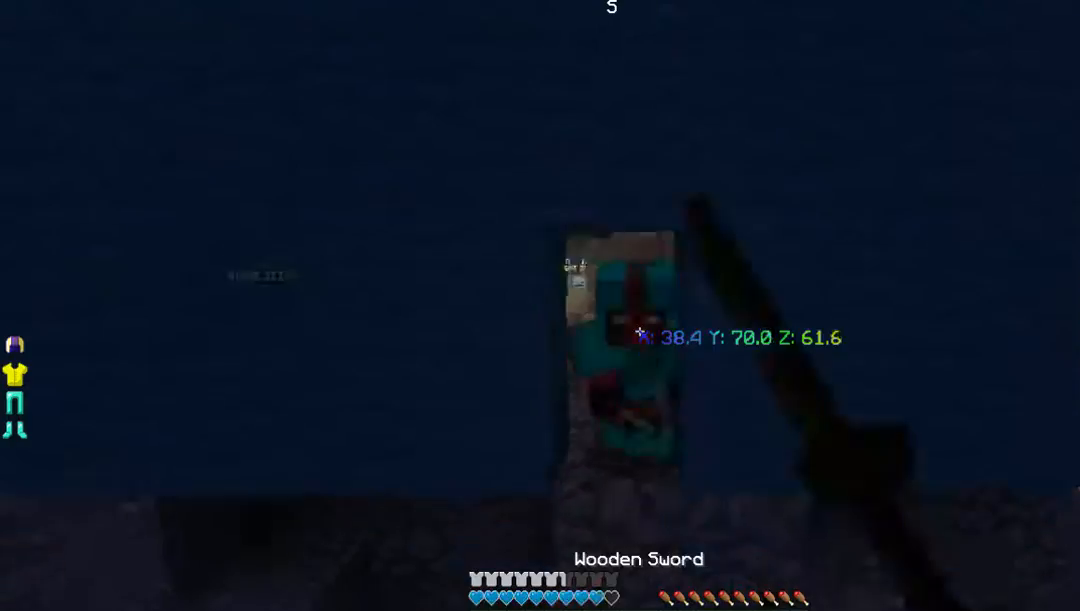
{"keys": [], "mouse": [], "events": [[234, "mouse_left", "up"]]}
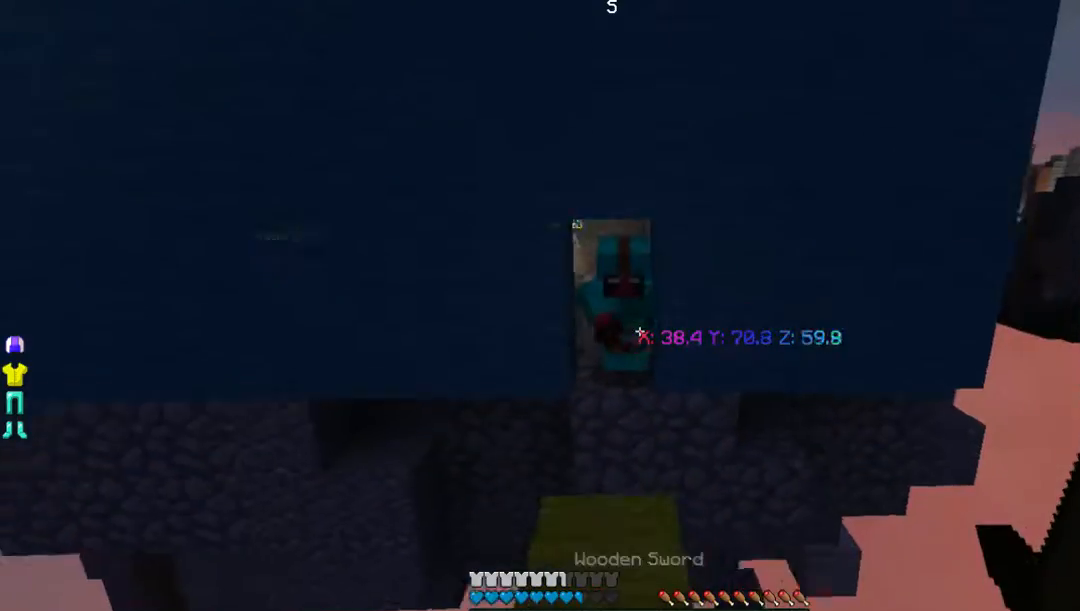
{"keys": [], "mouse": [], "events": [[201, "a", "down"], [369, "a", "up"]]}
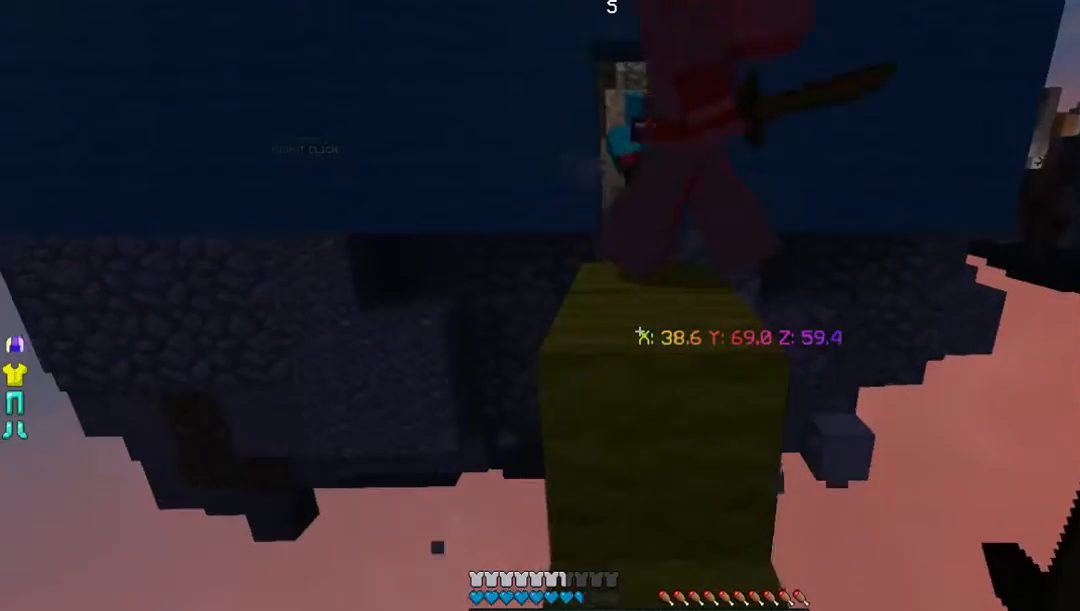
{"keys": ["w"], "mouse": [], "events": [[268, "w", "down"]]}
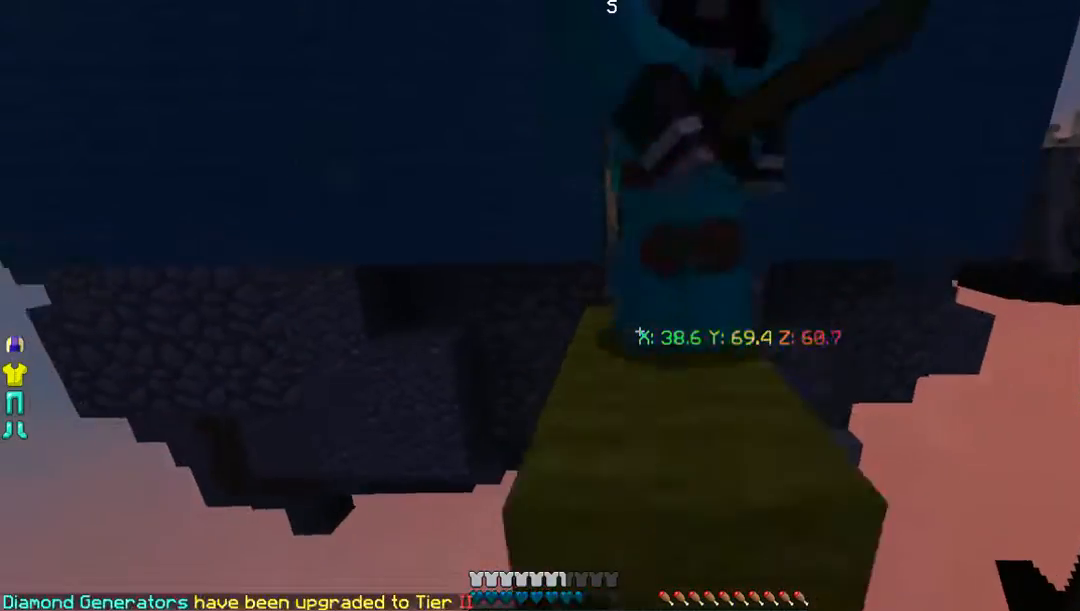
{"keys": [], "mouse": ["left"], "events": [[201, "mouse_left", "down"], [403, "w", "up"]]}
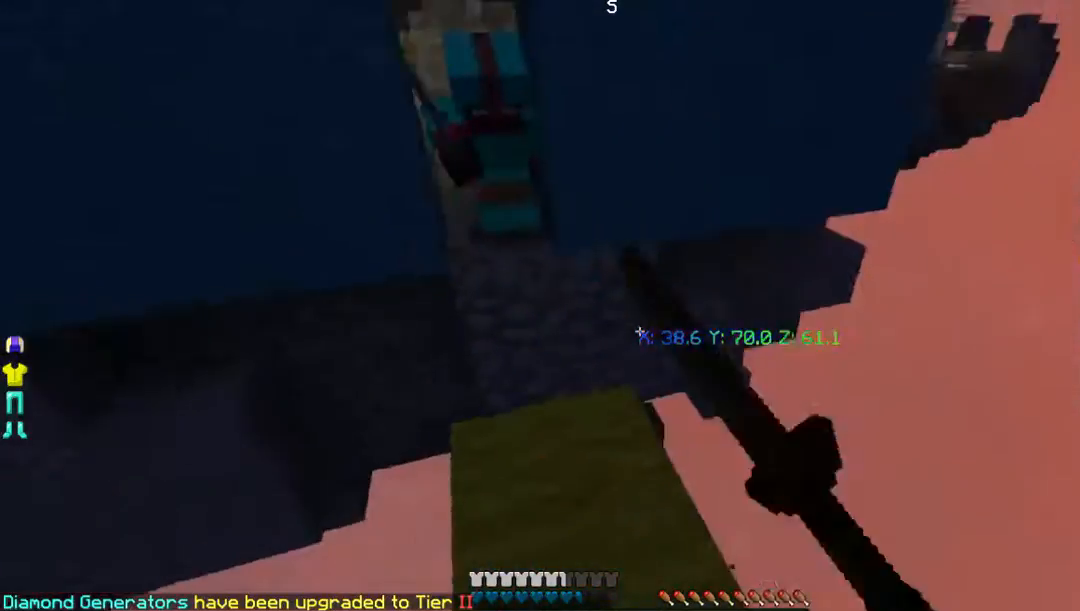
{"keys": [], "mouse": ["left"], "events": [[202, "d", "down"], [302, "mouse_left", "up"], [470, "d", "up"], [470, "mouse_left", "down"]]}
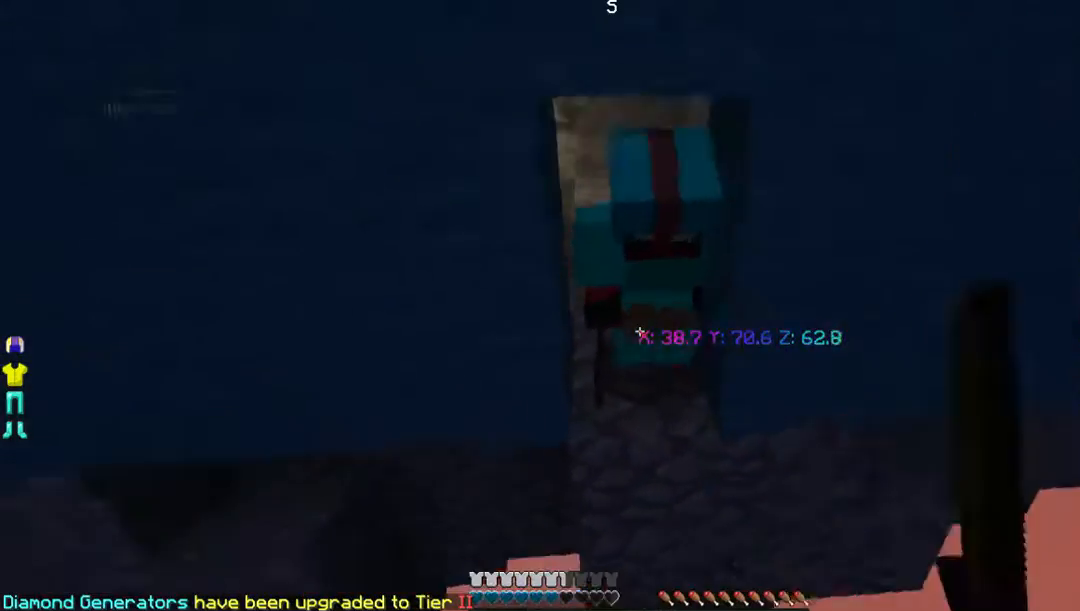
{"keys": [], "mouse": ["left"], "events": []}
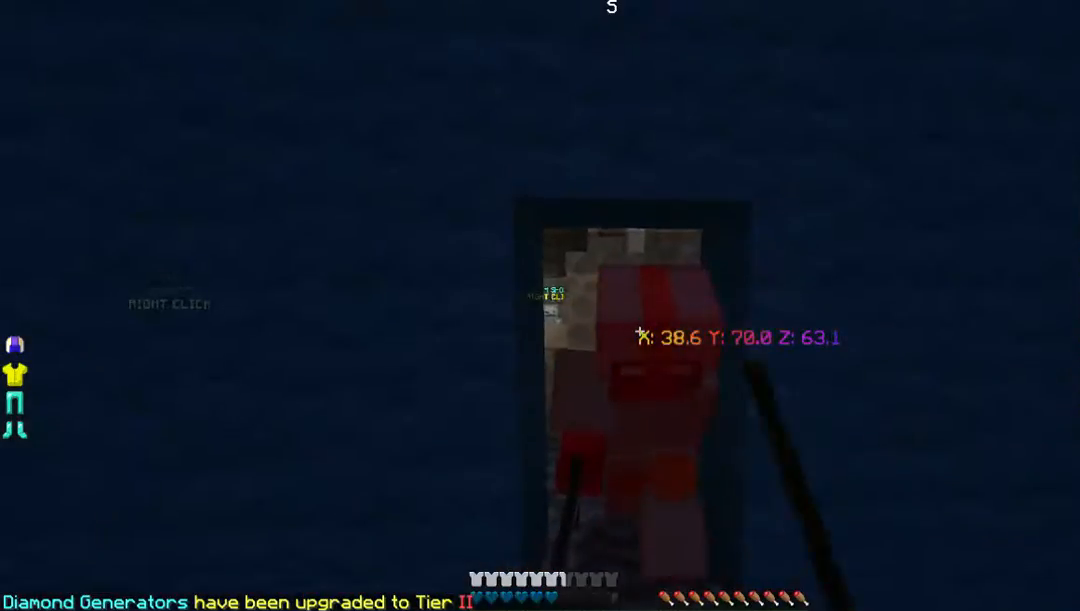
{"keys": [], "mouse": ["left"], "events": []}
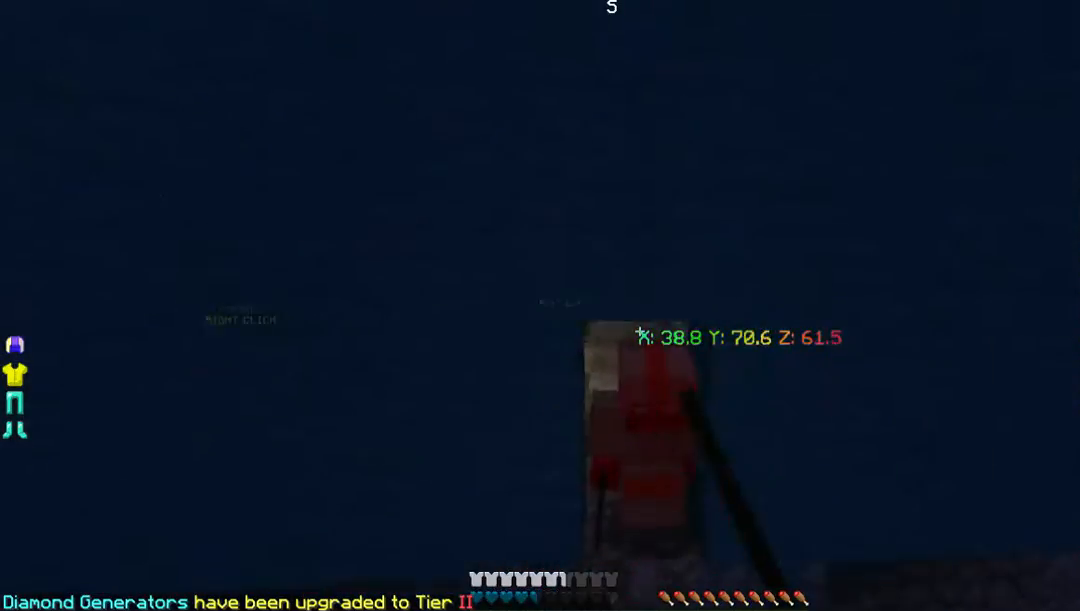
{"keys": [], "mouse": ["left"], "events": [[33, "s", "down"], [234, "d", "down"], [234, "s", "up"], [402, "d", "up"]]}
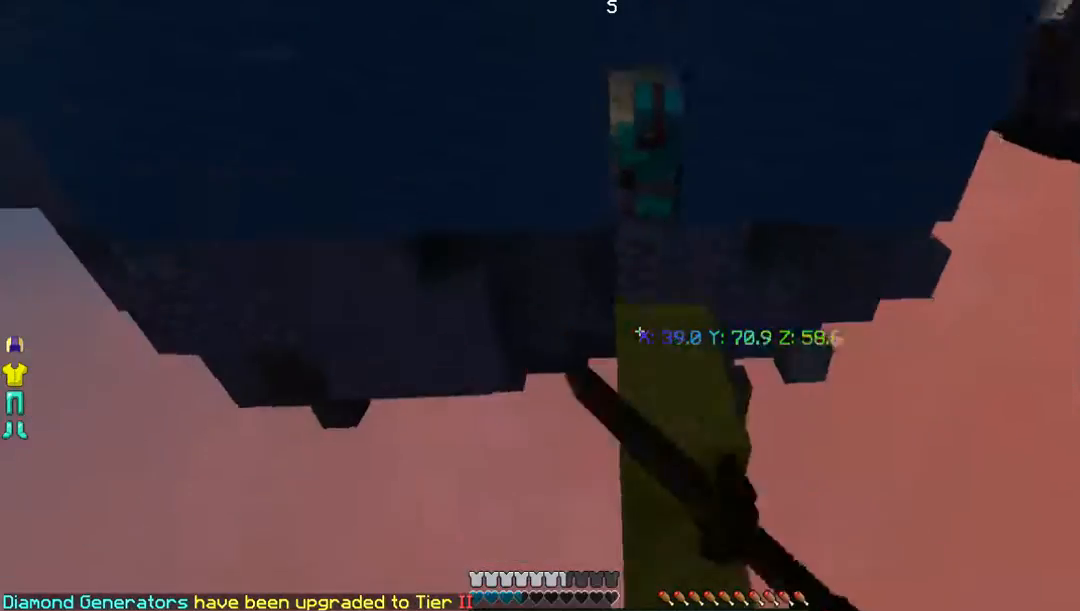
{"keys": [], "mouse": ["left"]}
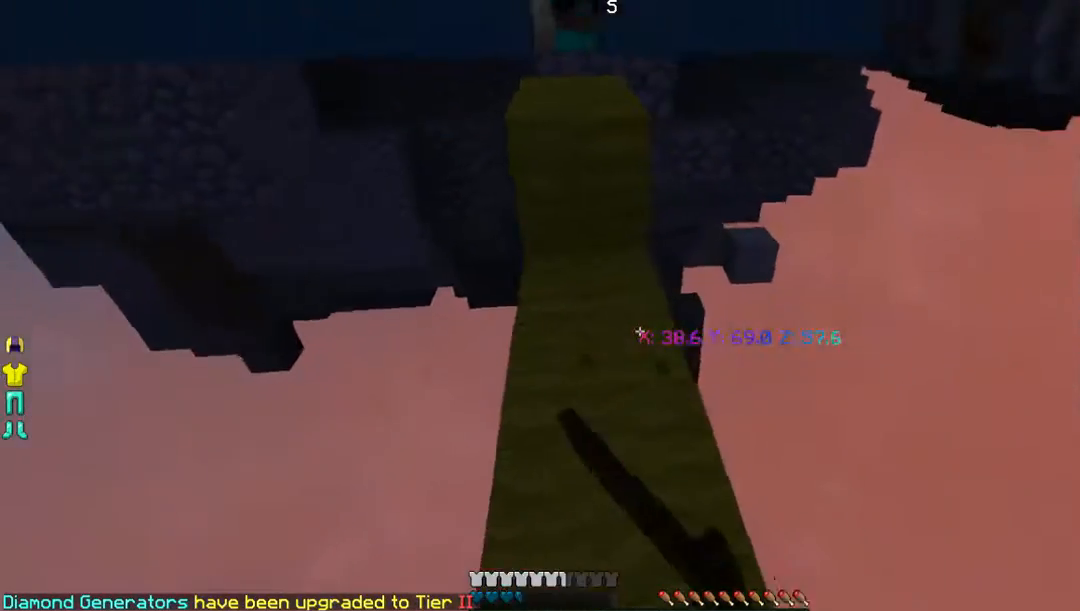
{"keys": [], "mouse": ["left"], "events": [[167, "mouse_left", "up"], [436, "mouse_left", "down"]]}
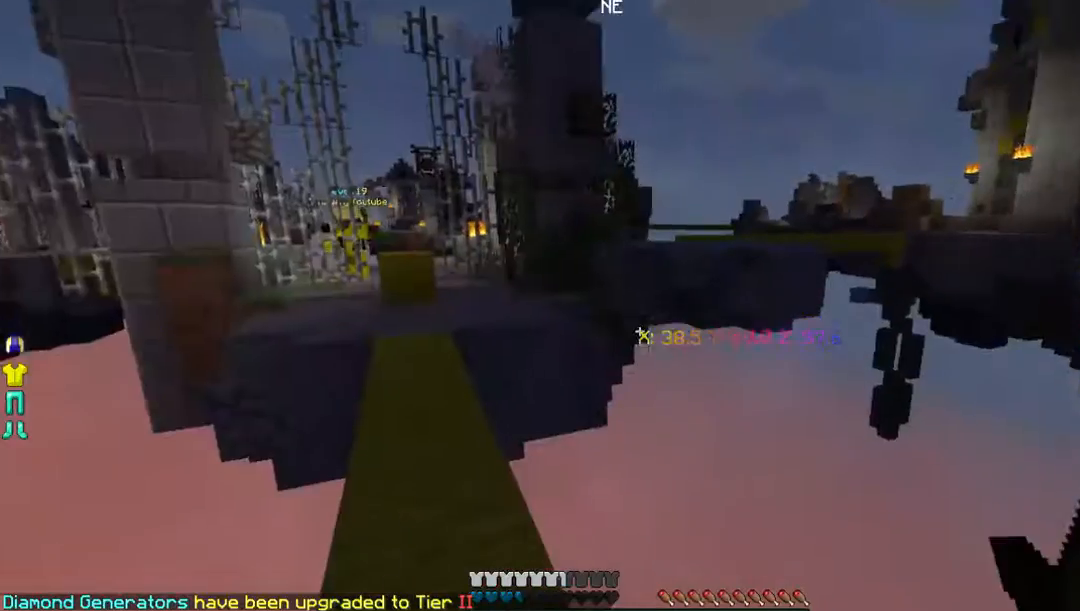
{"keys": [], "mouse": [], "events": [[302, "mouse_left", "up"]]}
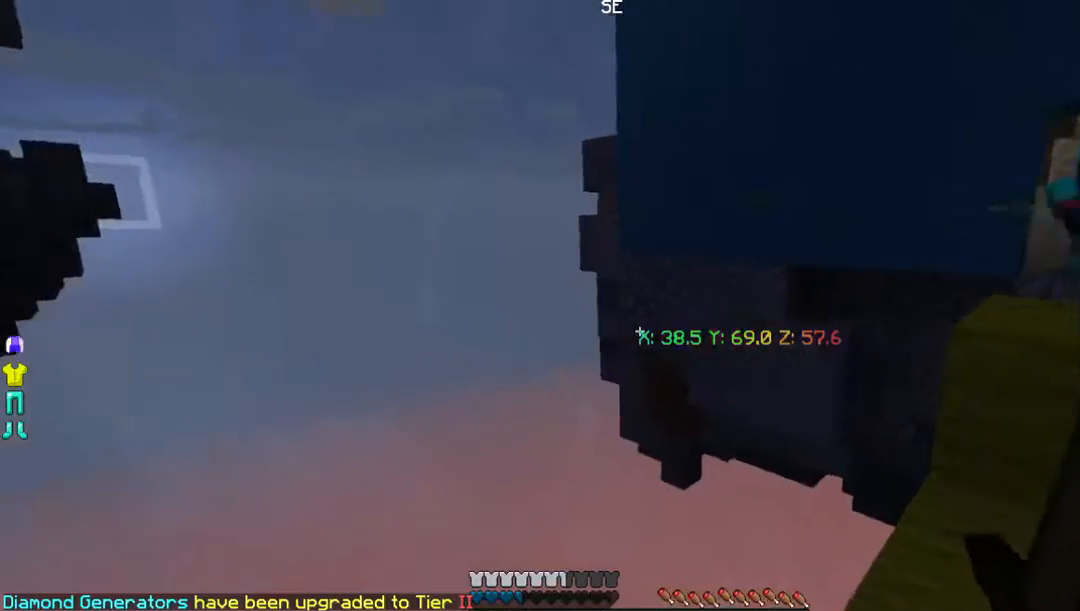
{"keys": [], "mouse": [], "events": []}
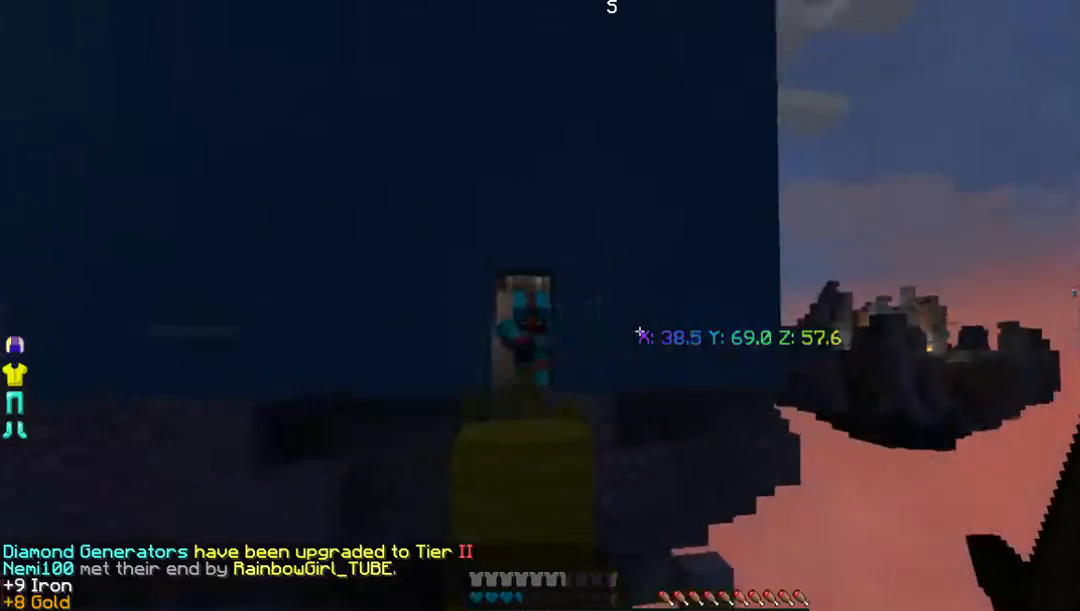
{"keys": ["w"], "mouse": [], "events": [[67, "w", "down"]]}
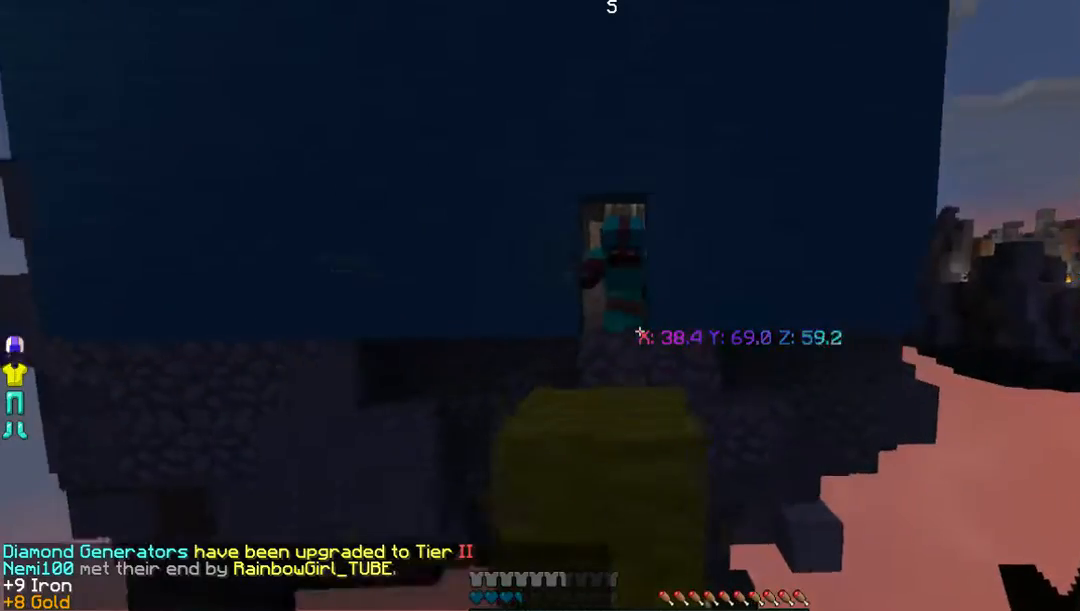
{"keys": [], "mouse": [], "events": [[470, "w", "up"]]}
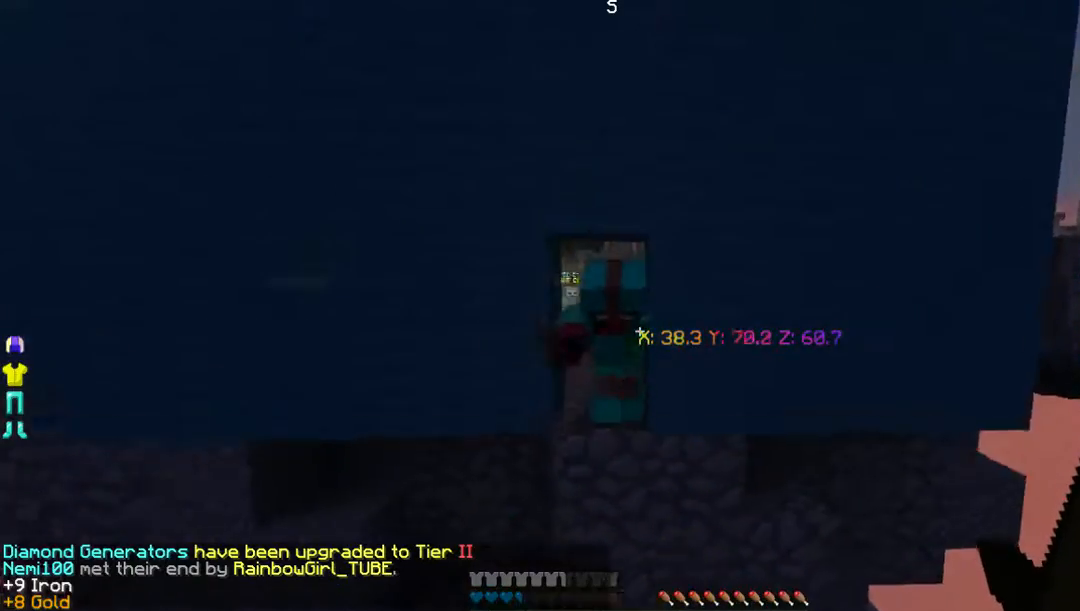
{"keys": [], "mouse": [], "events": []}
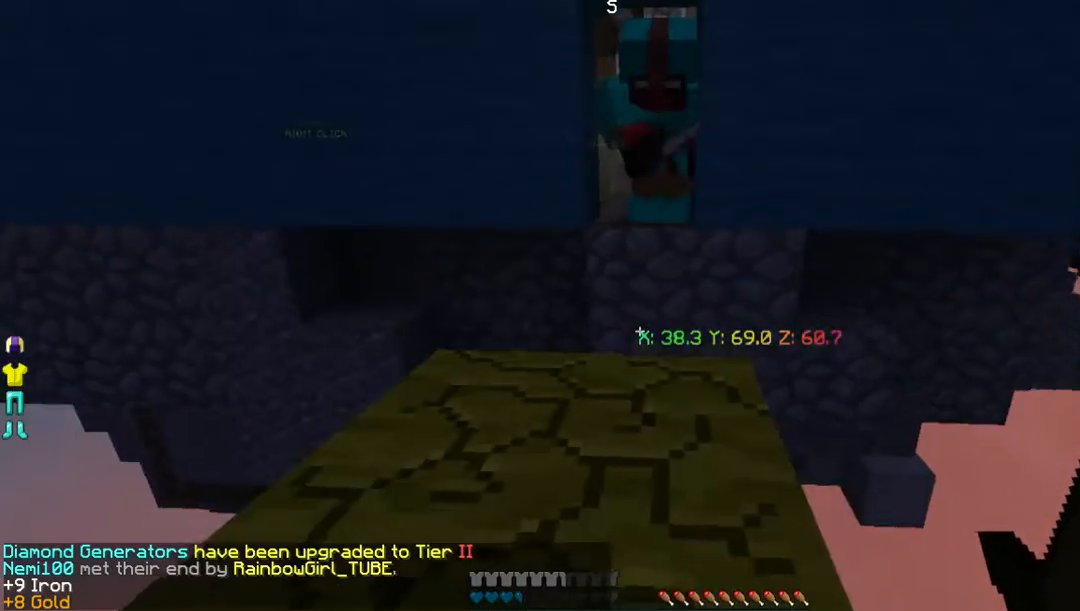
{"keys": [], "mouse": [], "events": [[33, "s", "down"], [402, "s", "up"]]}
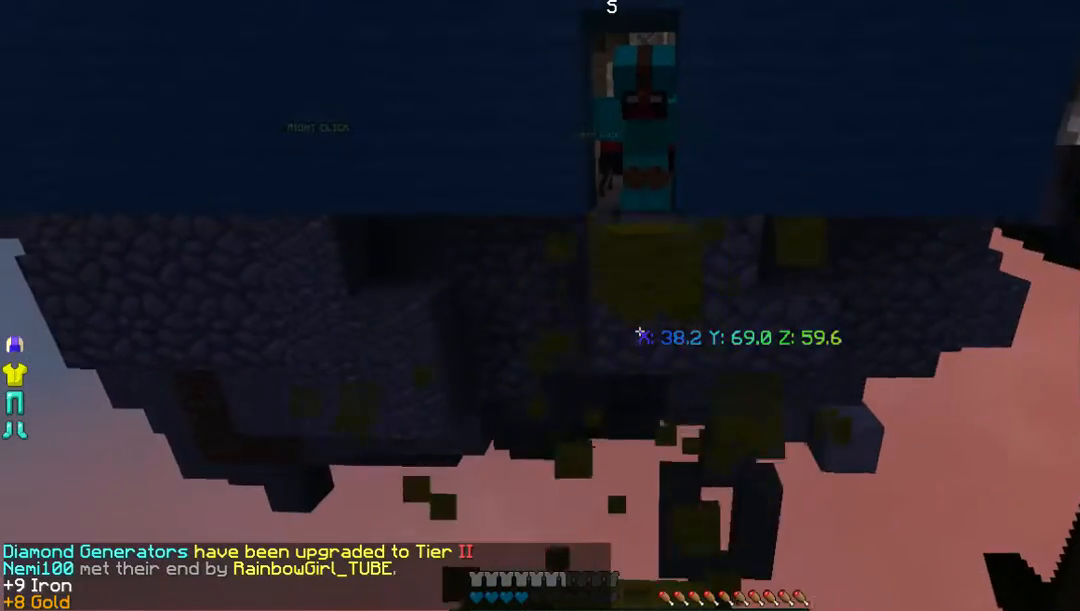
{"keys": [], "mouse": [], "events": []}
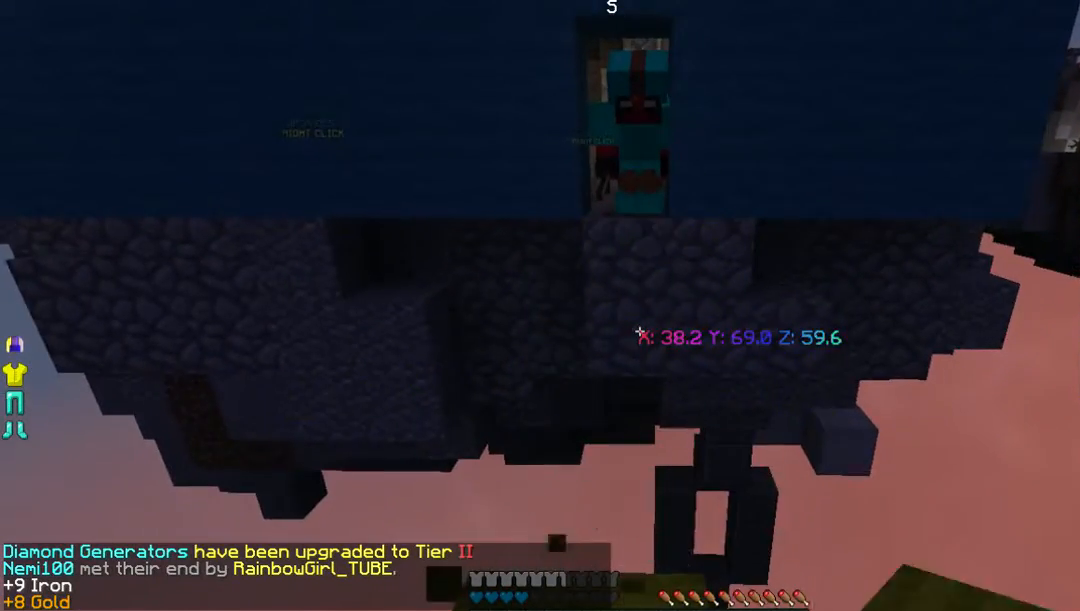
{"keys": ["w"], "mouse": [], "events": [[302, "w", "down"]]}
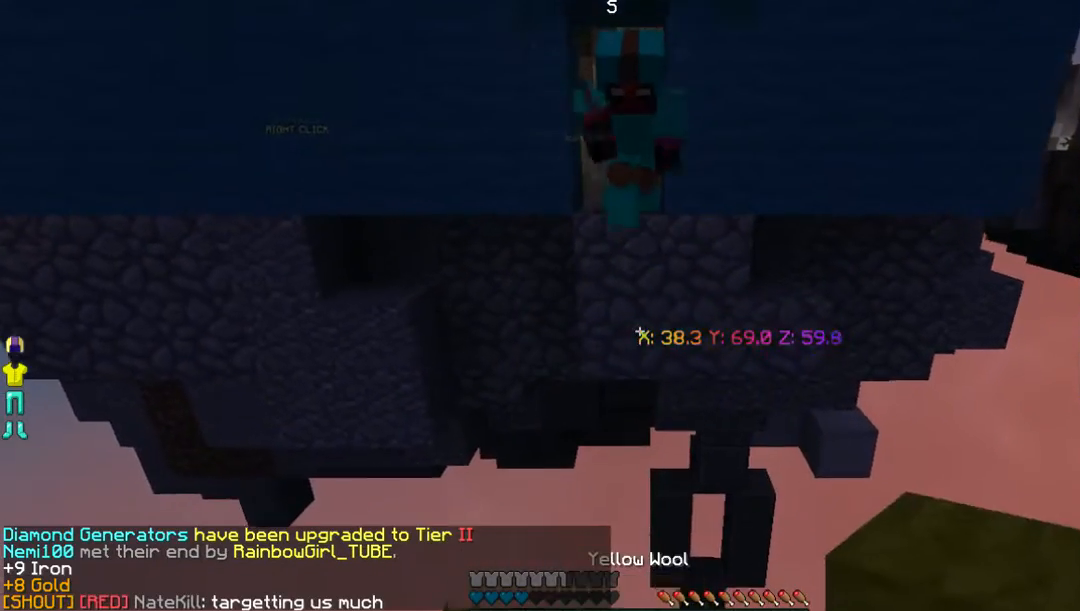
{"keys": ["w"], "mouse": [], "events": []}
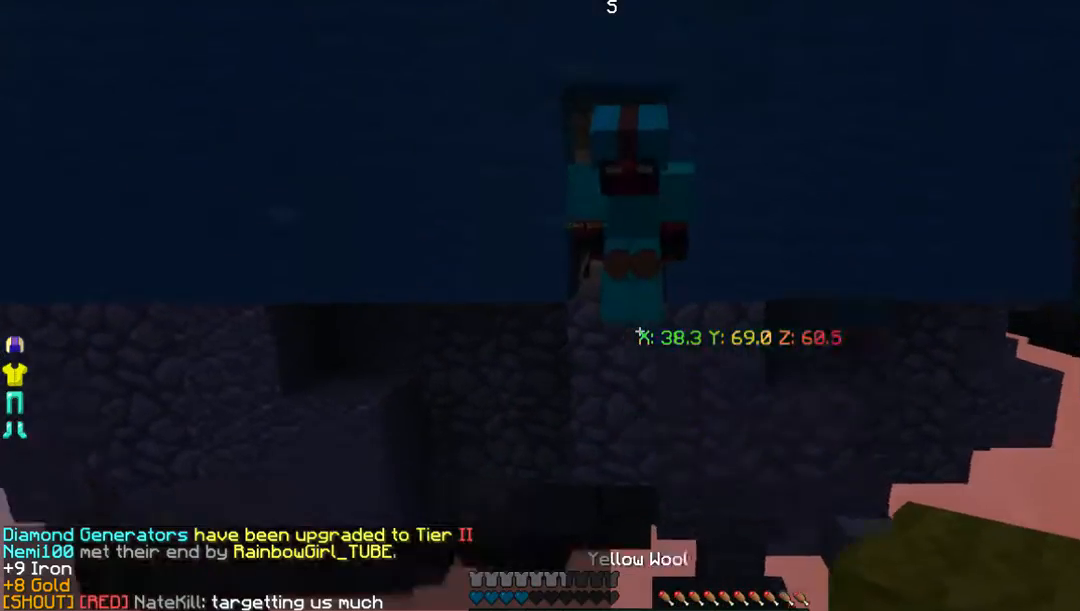
{"keys": [], "mouse": ["left"], "events": [[67, "w", "up"], [101, "mouse_left", "down"]]}
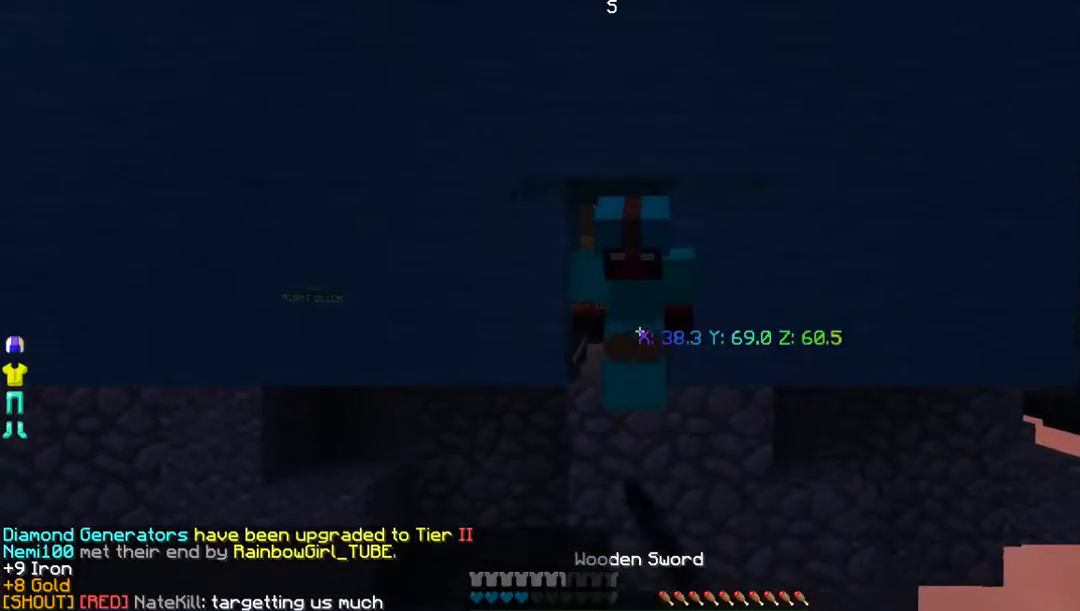
{"keys": ["w"], "mouse": [], "events": [[235, "mouse_left", "up"], [268, "w", "down"]]}